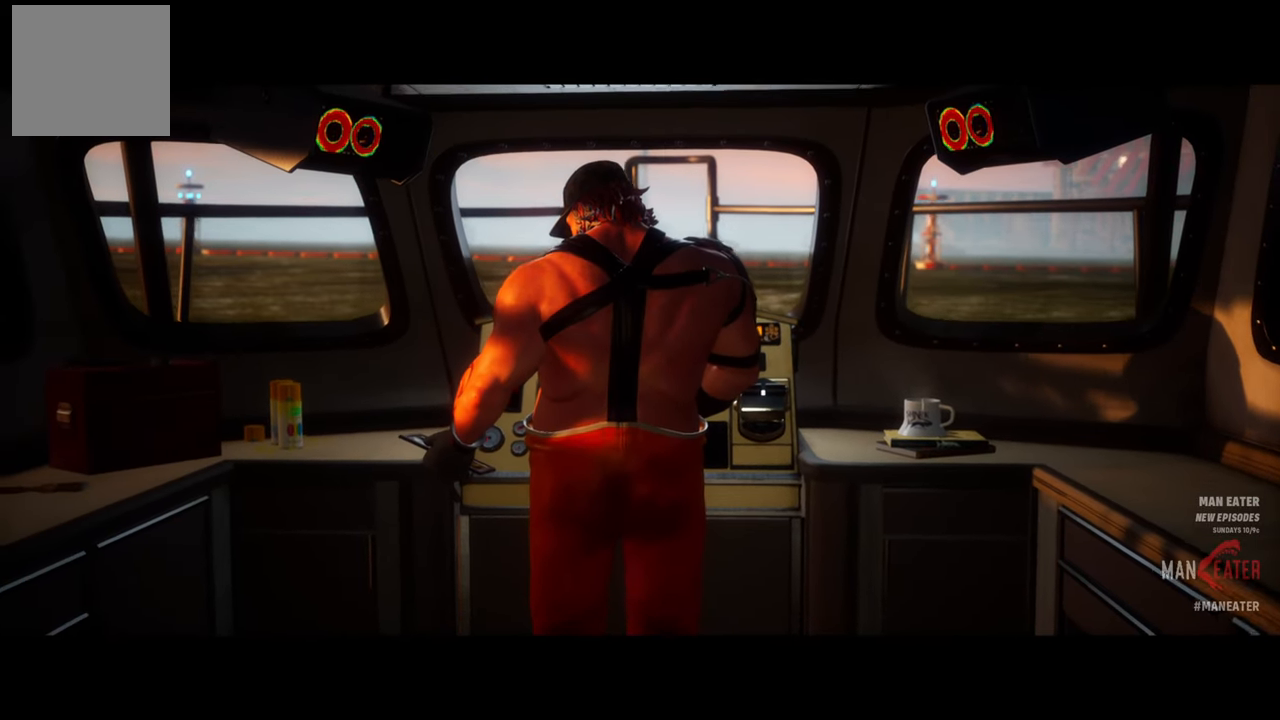
Gameplay with a controller (Xbox layout); each line is a JSON object with the inputs held at the frame after it. "events" lists button and stick changes between this image and that frame as [ms after this image, input, new state], when the widget could be followed in between.
{"buttons": [], "left_stick": "center", "right_stick": "center", "events": []}
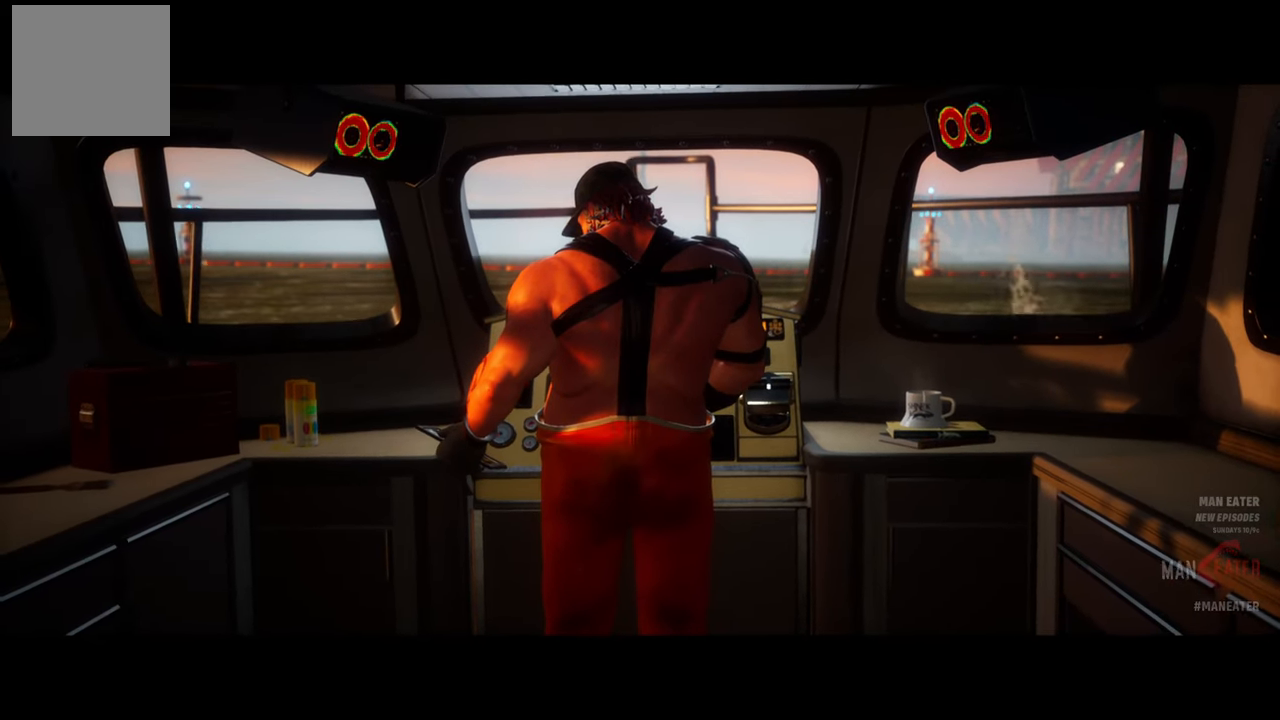
{"buttons": [], "left_stick": "center", "right_stick": "center", "events": []}
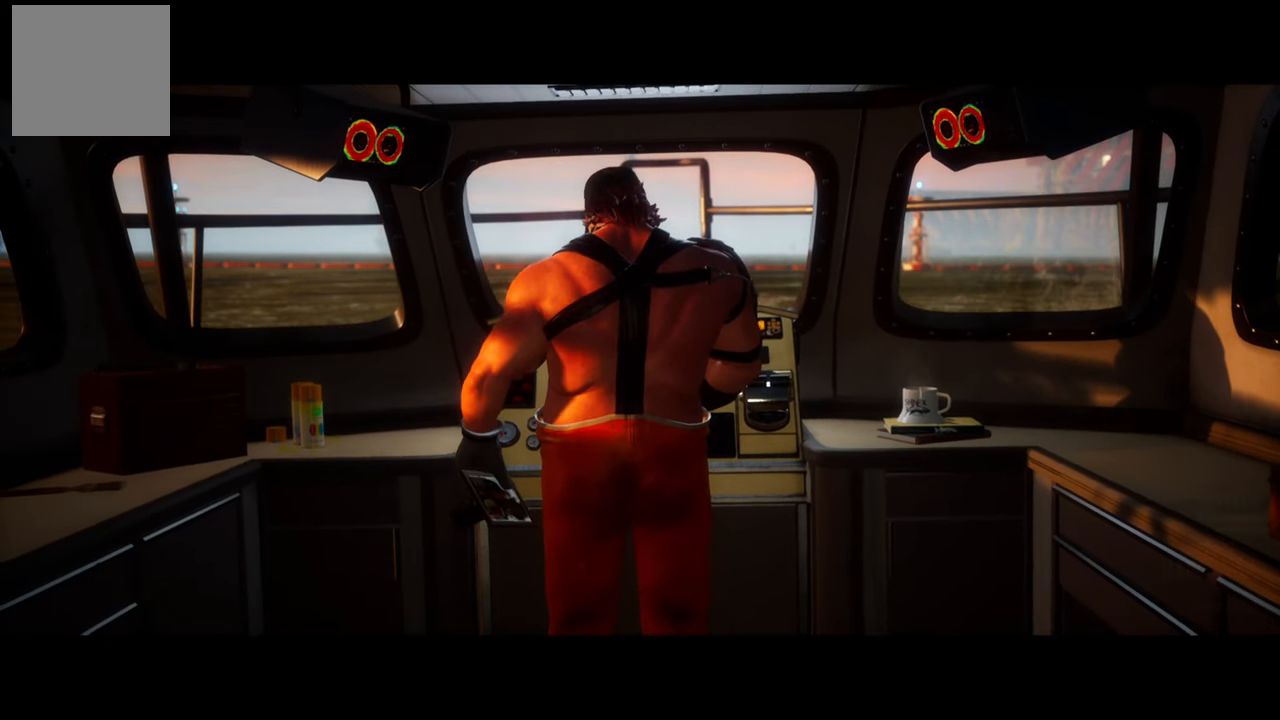
{"buttons": [], "left_stick": "center", "right_stick": "center", "events": []}
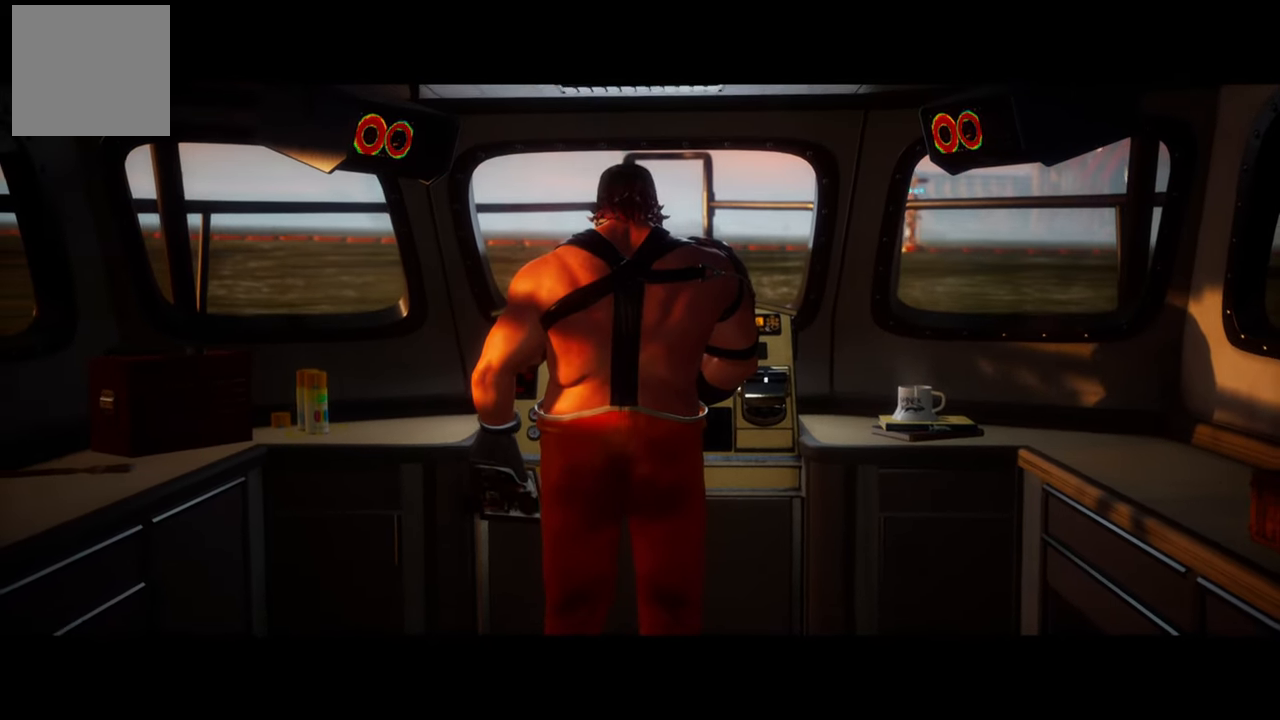
{"buttons": [], "left_stick": "center", "right_stick": "center", "events": []}
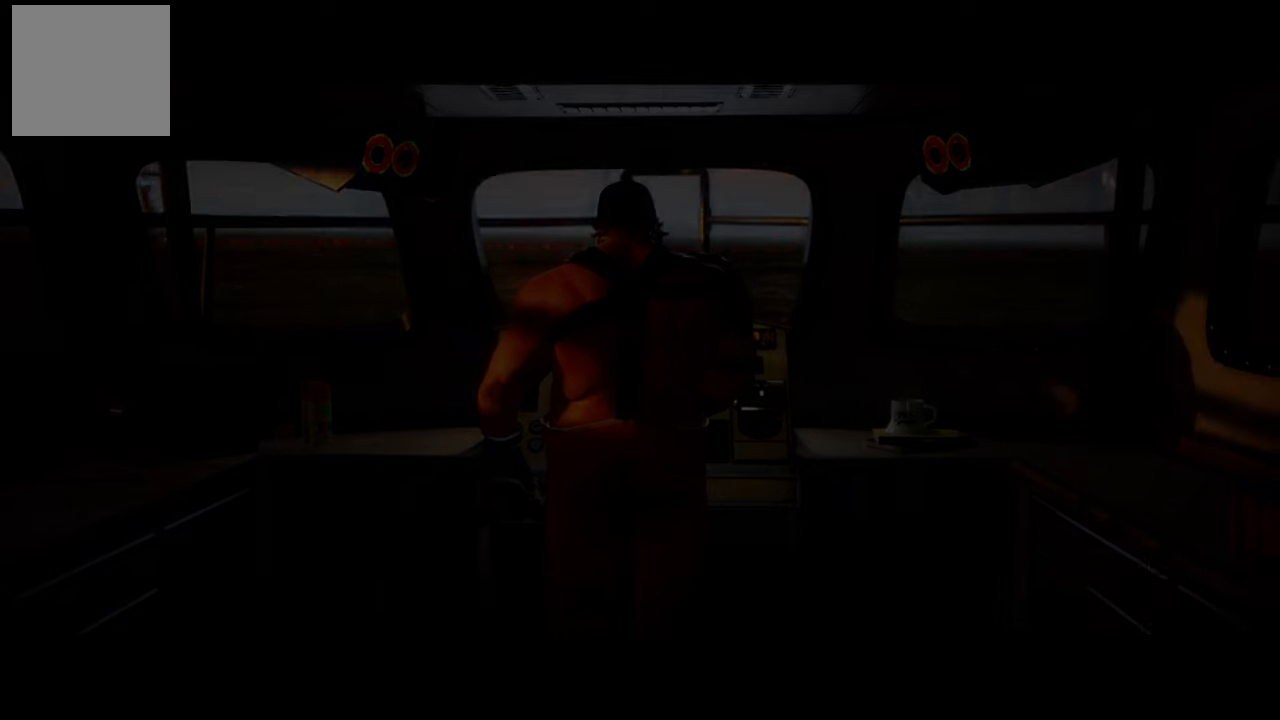
{"buttons": [], "left_stick": "center", "right_stick": "center"}
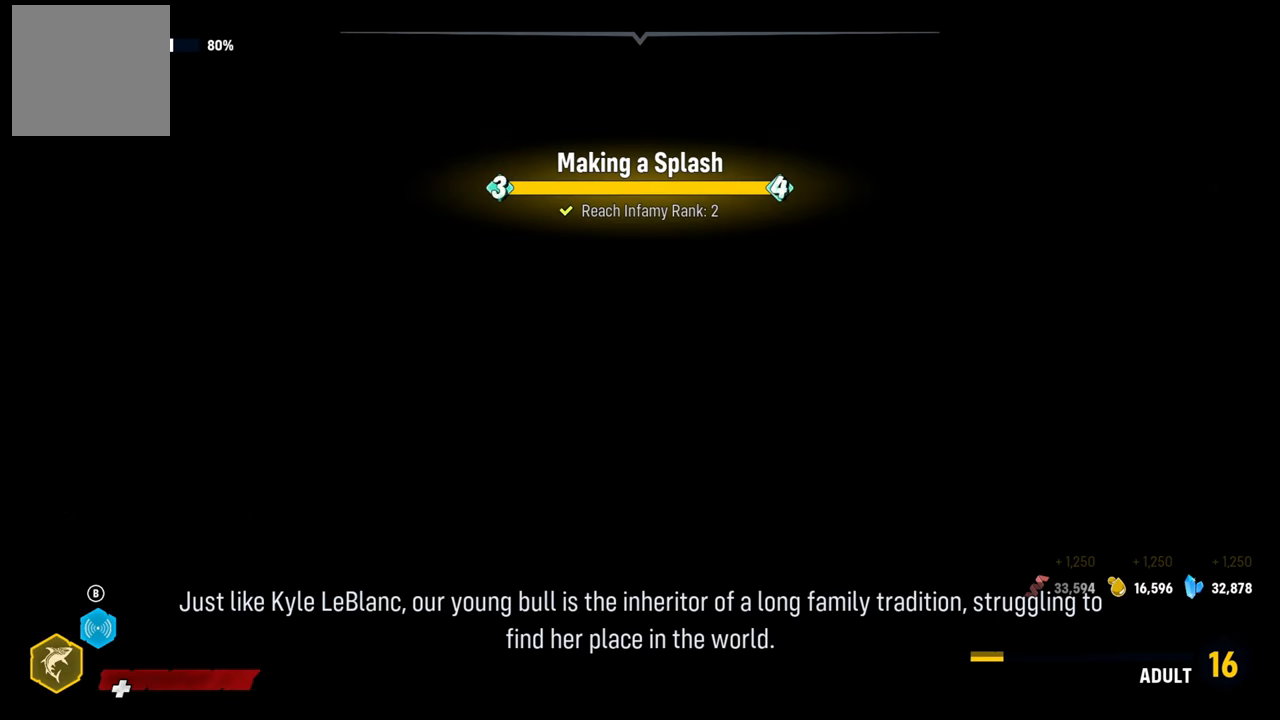
{"buttons": [], "left_stick": "center", "right_stick": "center", "events": []}
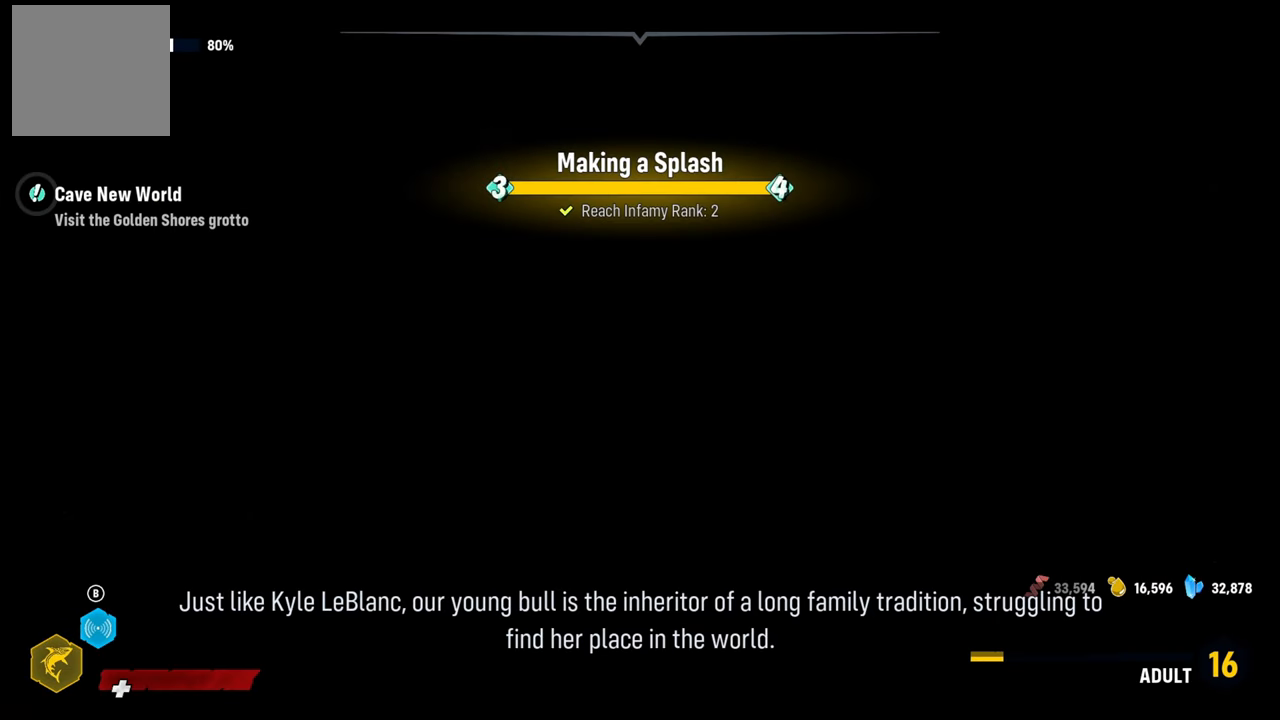
{"buttons": [], "left_stick": "center", "right_stick": "center", "events": []}
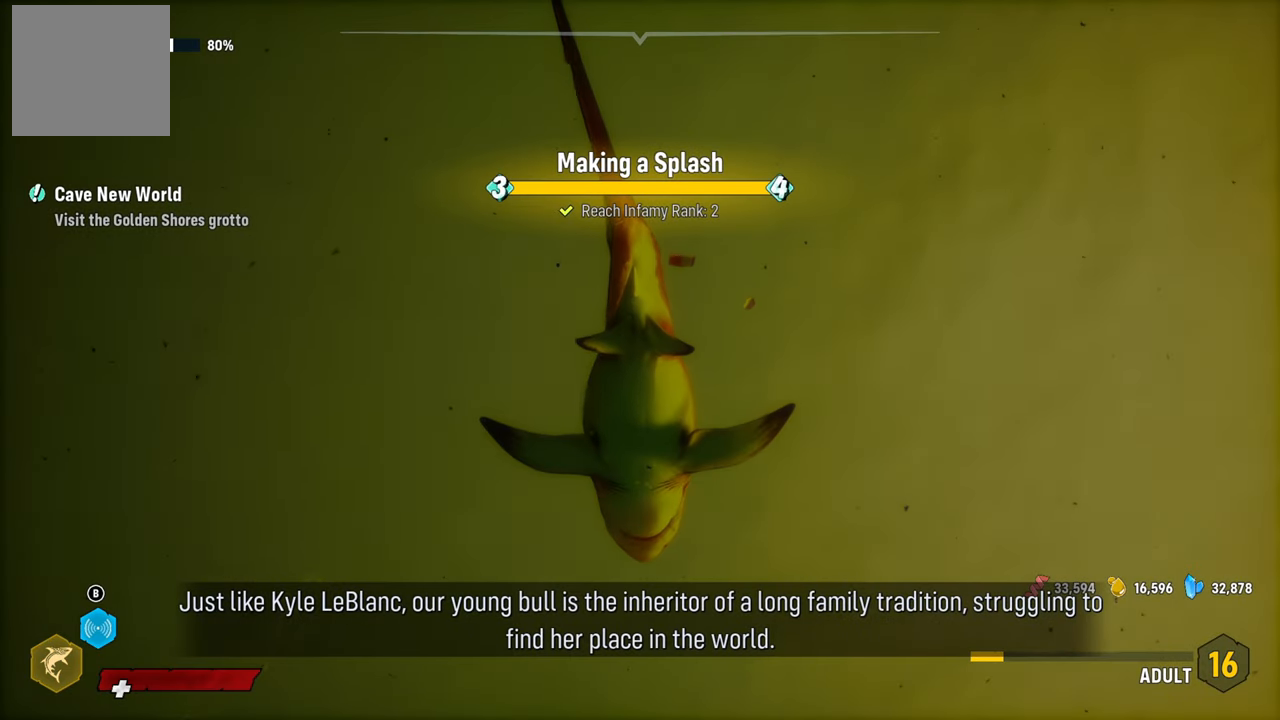
{"buttons": [], "left_stick": "center", "right_stick": "down", "events": [[460, "right_stick", "down"]]}
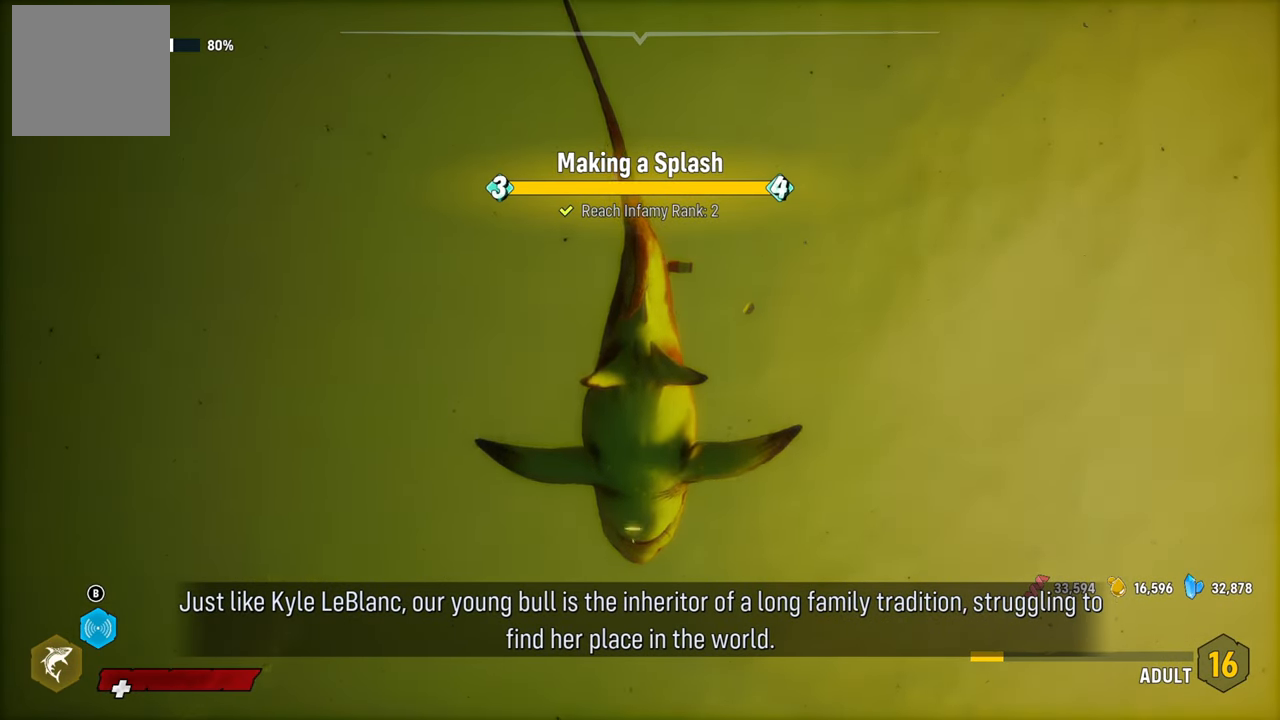
{"buttons": [], "left_stick": "center", "right_stick": "down", "events": []}
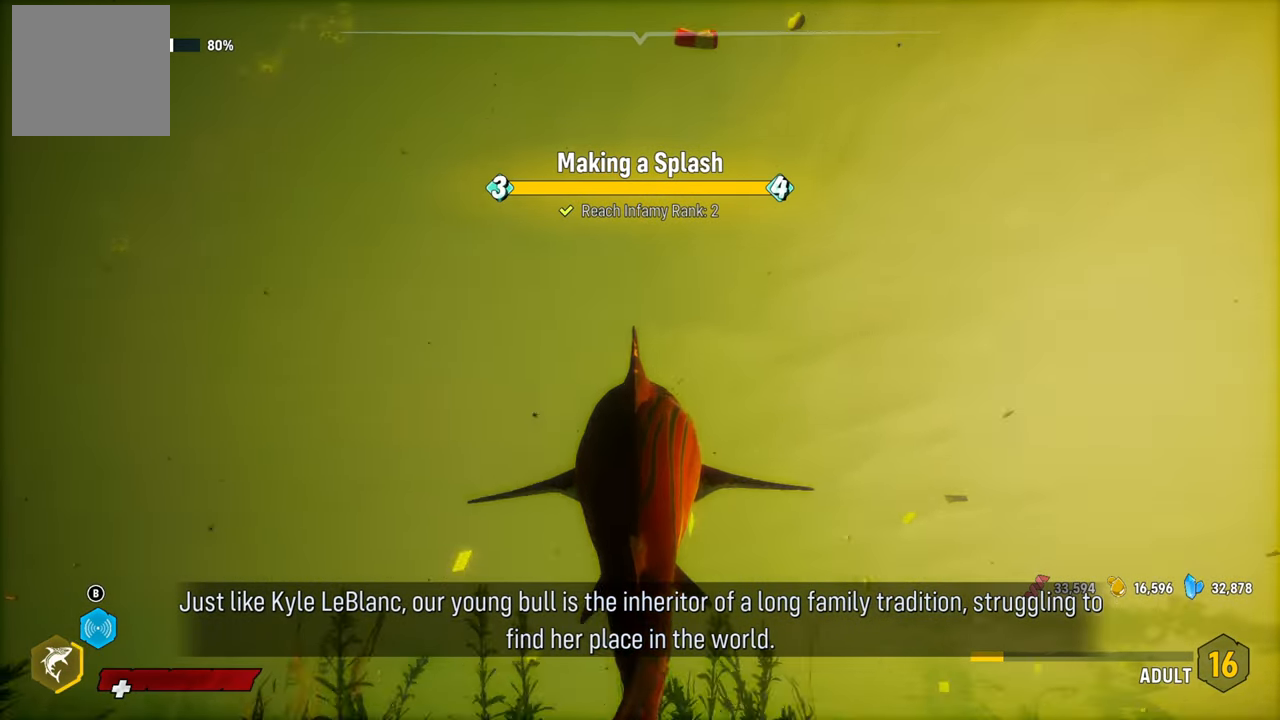
{"buttons": [], "left_stick": "up", "right_stick": "center", "events": [[100, "right_stick", "center"], [420, "left_stick", "up"]]}
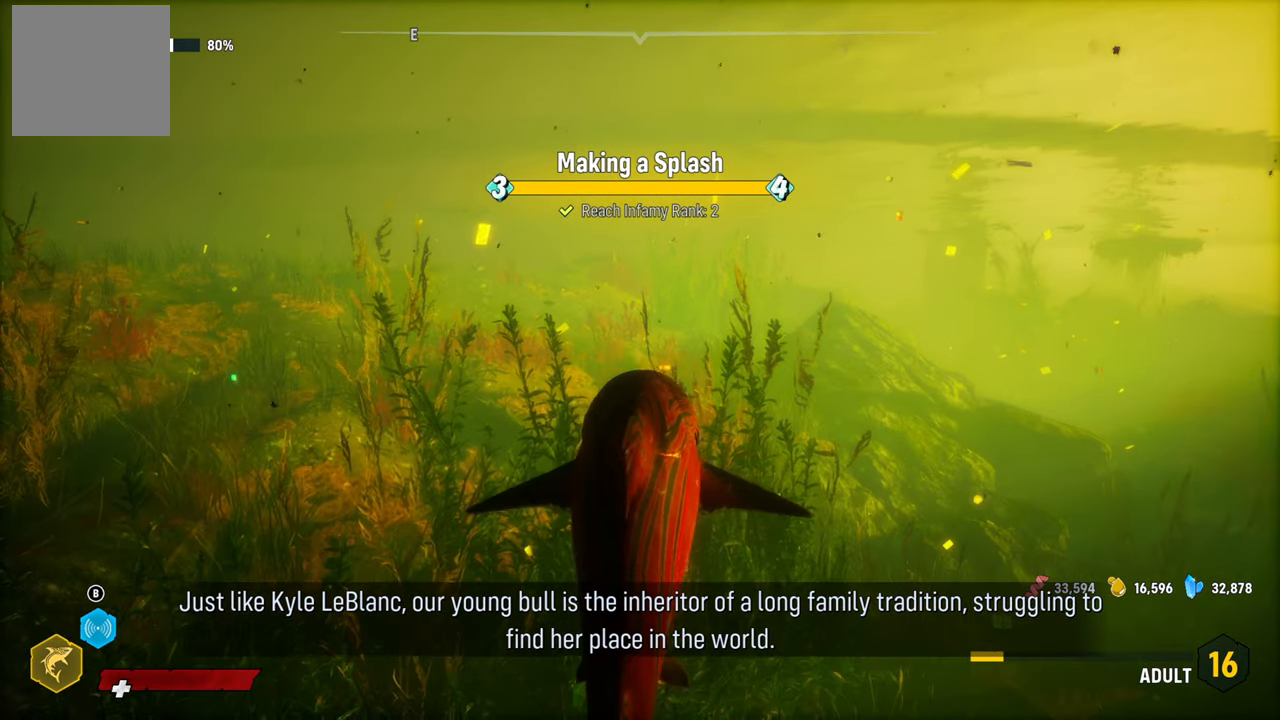
{"buttons": [], "left_stick": "up", "right_stick": "right", "events": [[460, "right_stick", "right"]]}
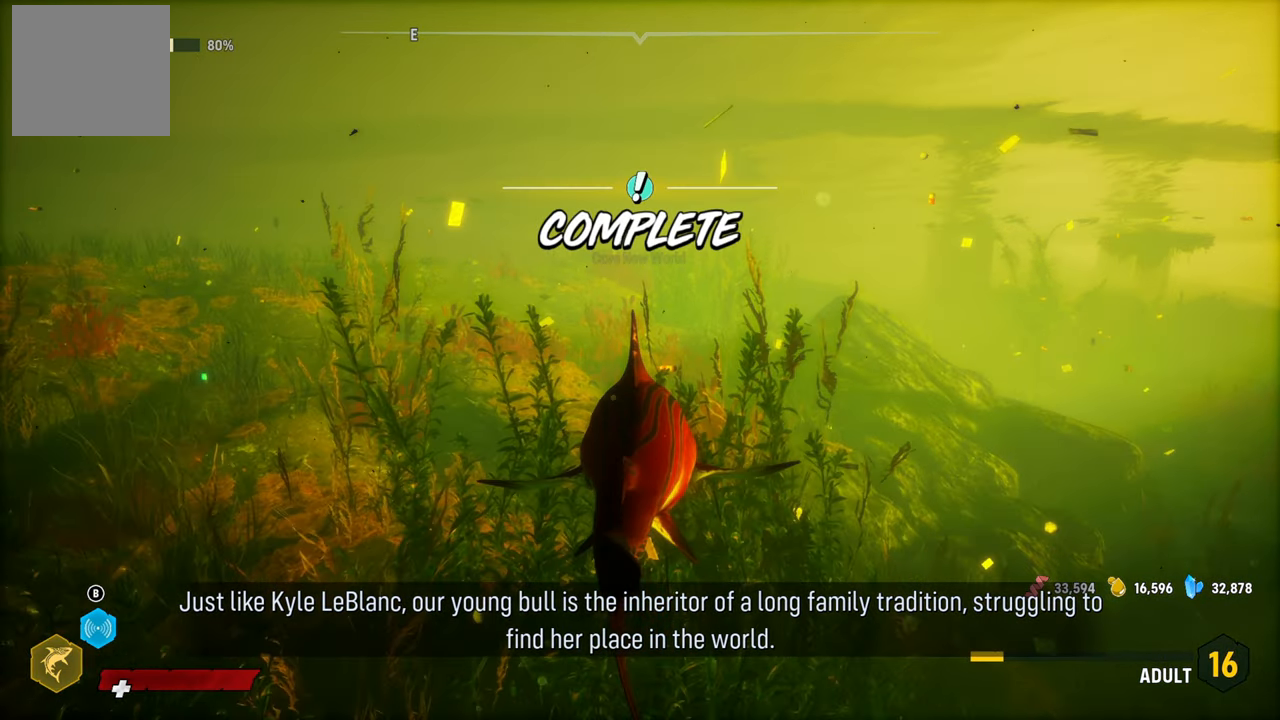
{"buttons": [], "left_stick": "center", "right_stick": "right", "events": [[80, "left_stick", "center"]]}
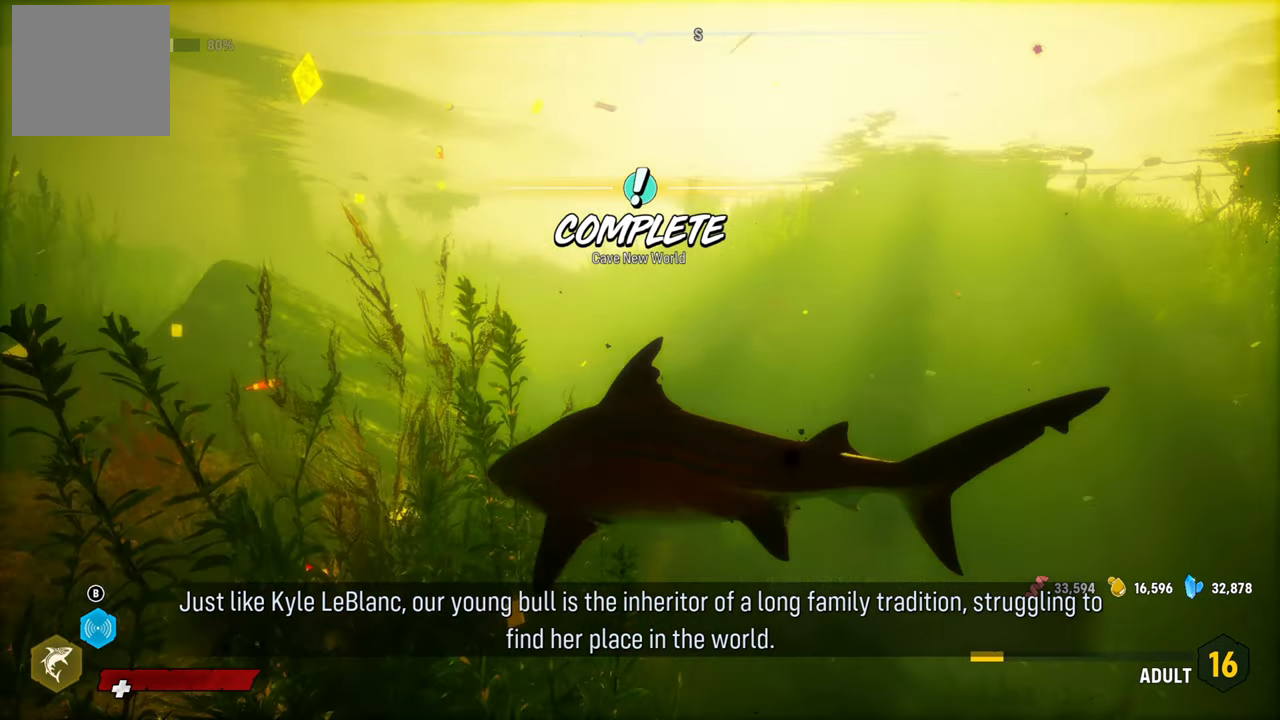
{"buttons": [], "left_stick": "center", "right_stick": "down-right", "events": [[120, "right_stick", "down-right"]]}
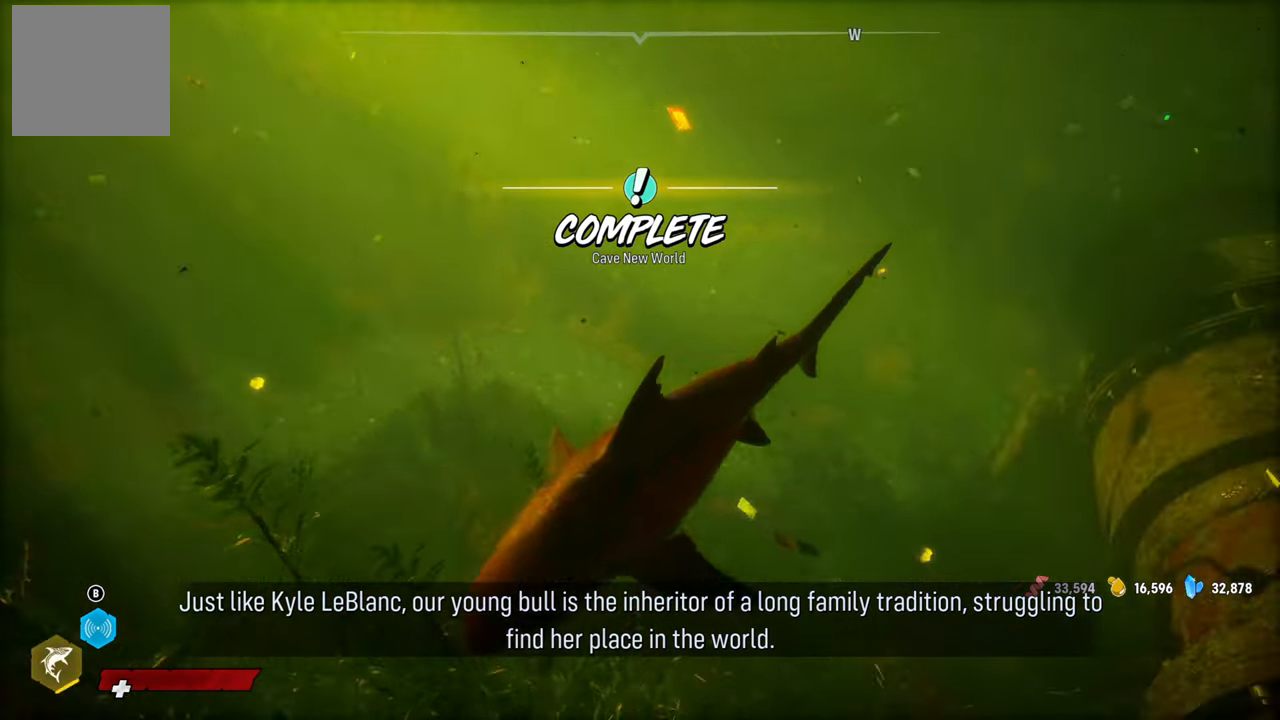
{"buttons": [], "left_stick": "center", "right_stick": "center", "events": [[160, "right_stick", "center"]]}
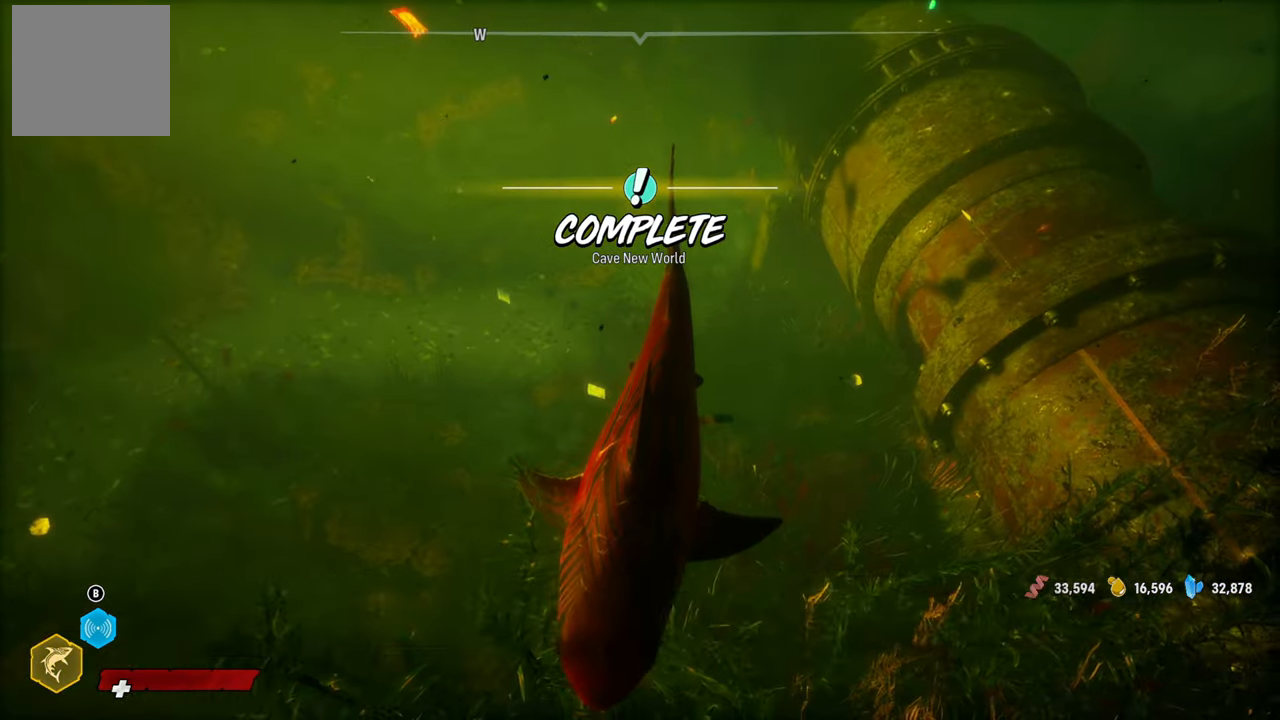
{"buttons": [], "left_stick": "center", "right_stick": "center", "events": []}
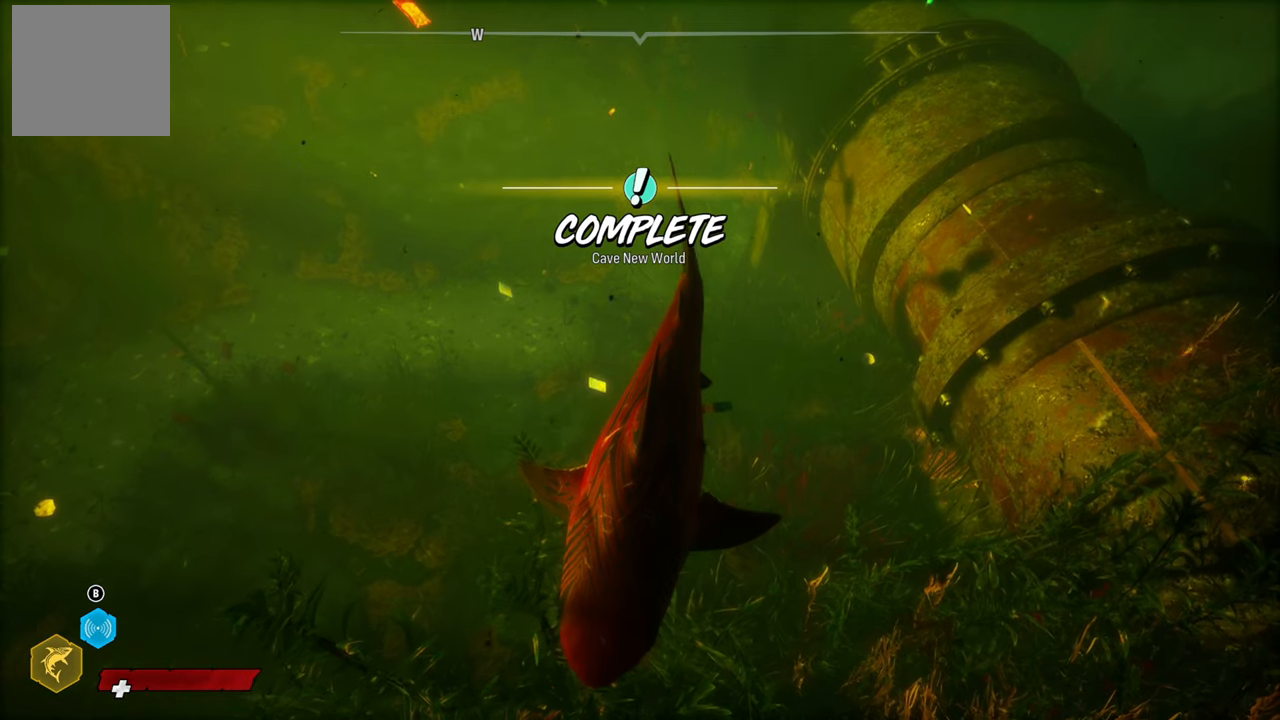
{"buttons": [], "left_stick": "center", "right_stick": "left", "events": [[200, "right_stick", "left"]]}
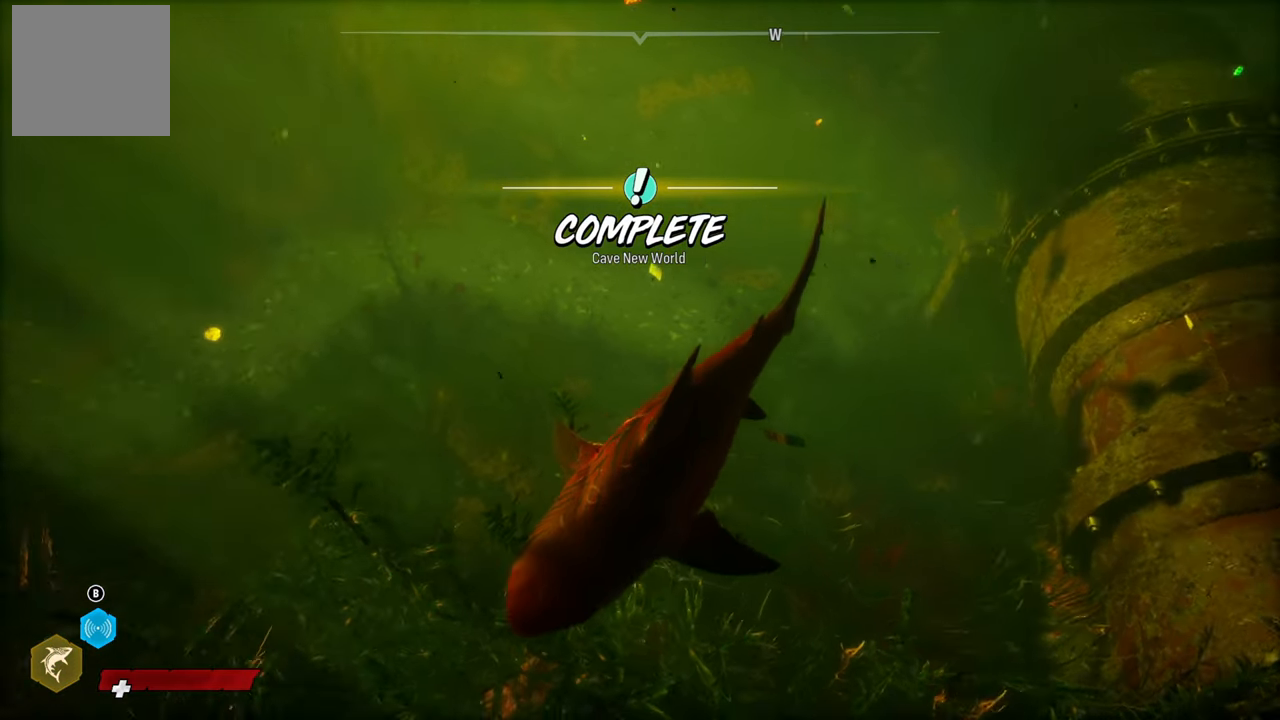
{"buttons": [], "left_stick": "center", "right_stick": "center", "events": [[260, "right_stick", "center"]]}
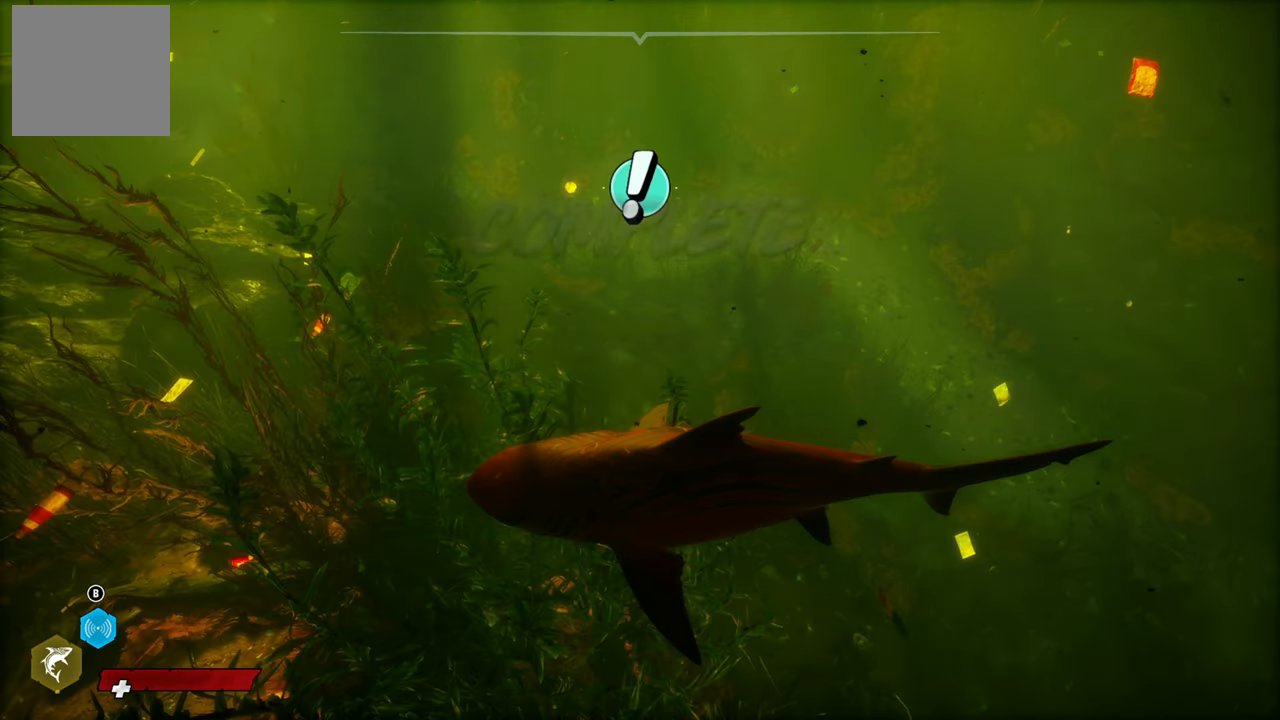
{"buttons": [], "left_stick": "center", "right_stick": "center", "events": []}
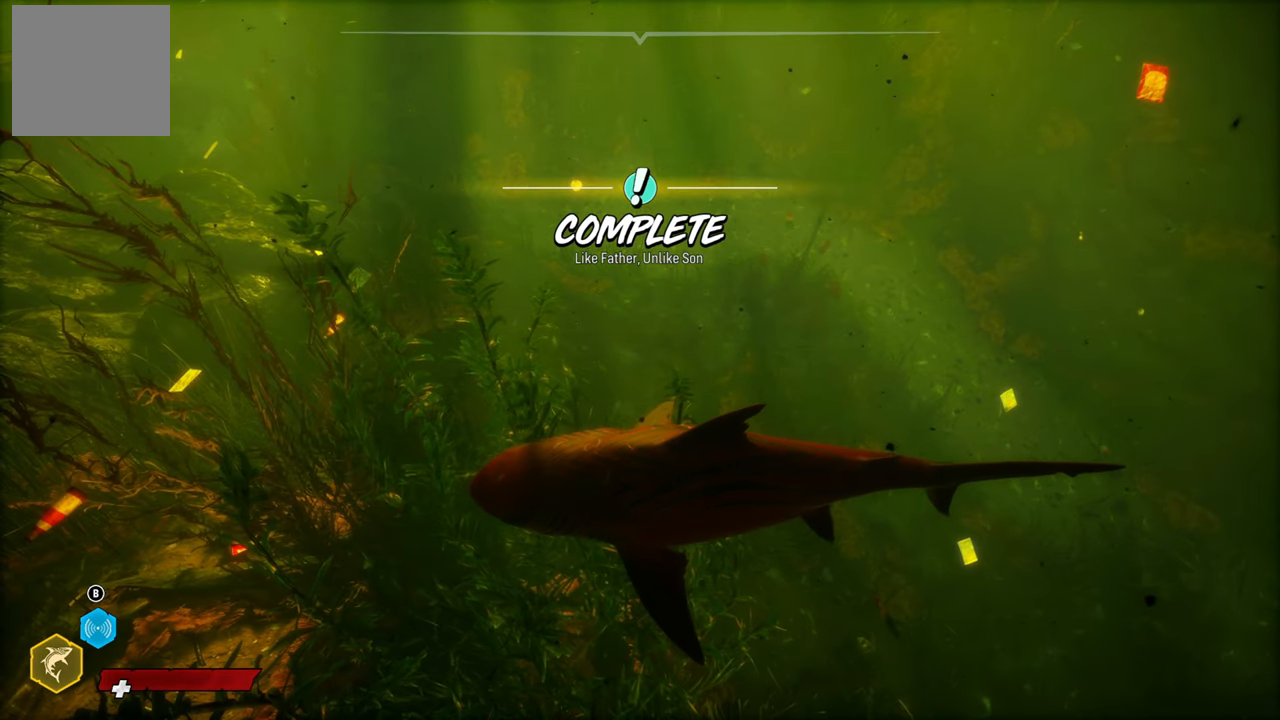
{"buttons": [], "left_stick": "center", "right_stick": "up-left", "events": [[140, "right_stick", "up-left"]]}
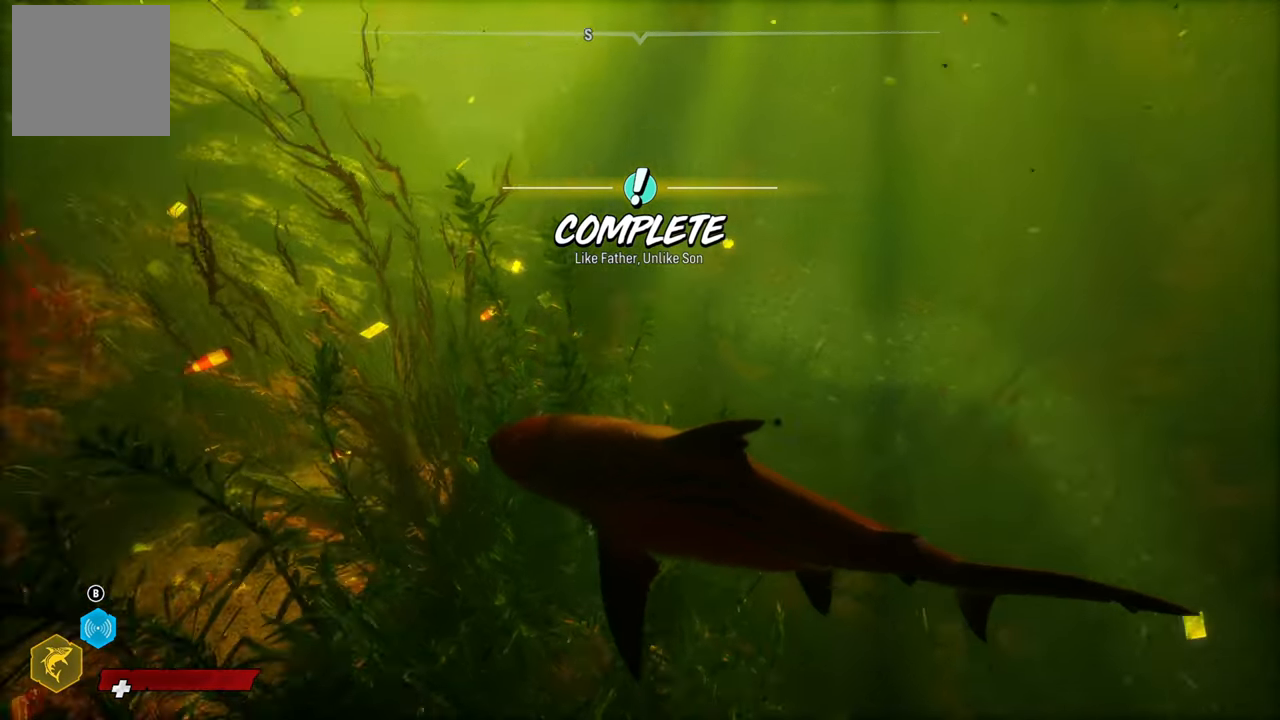
{"buttons": [], "left_stick": "center", "right_stick": "center", "events": [[180, "right_stick", "center"]]}
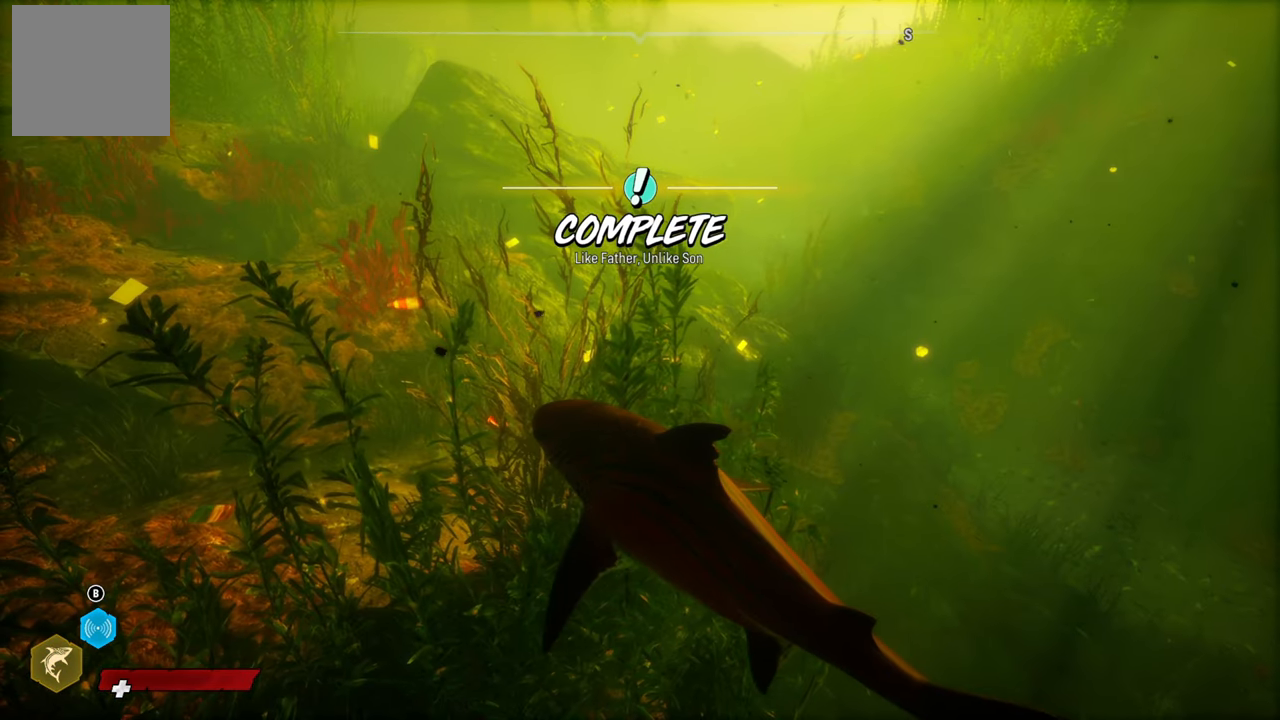
{"buttons": [], "left_stick": "right", "right_stick": "center", "events": [[160, "left_stick", "right"]]}
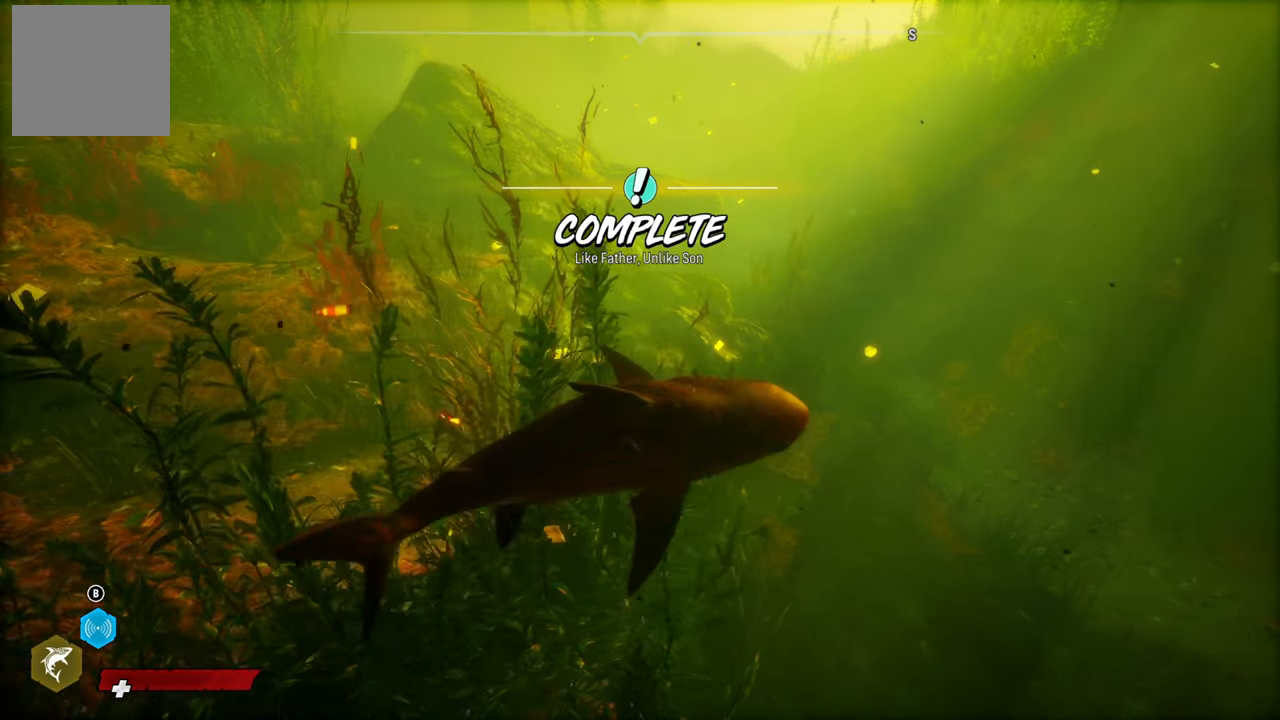
{"buttons": [], "left_stick": "center", "right_stick": "center", "events": [[40, "left_stick", "center"]]}
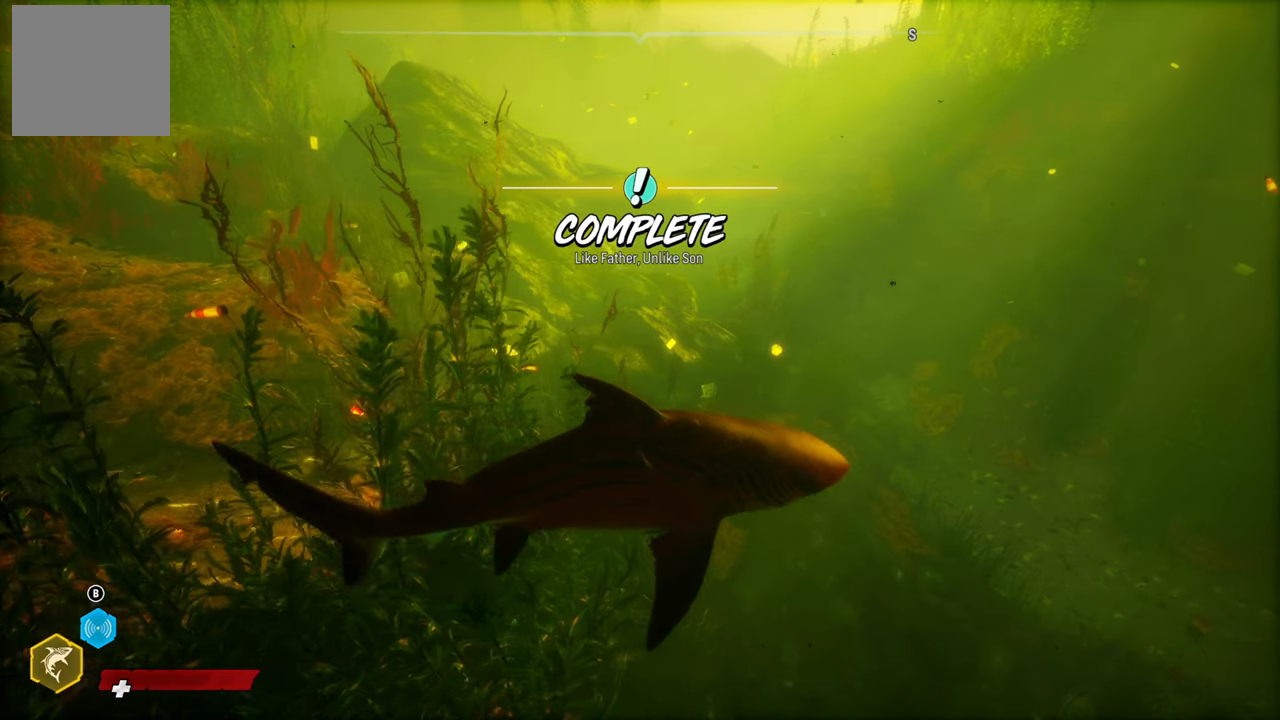
{"buttons": [], "left_stick": "center", "right_stick": "center", "events": []}
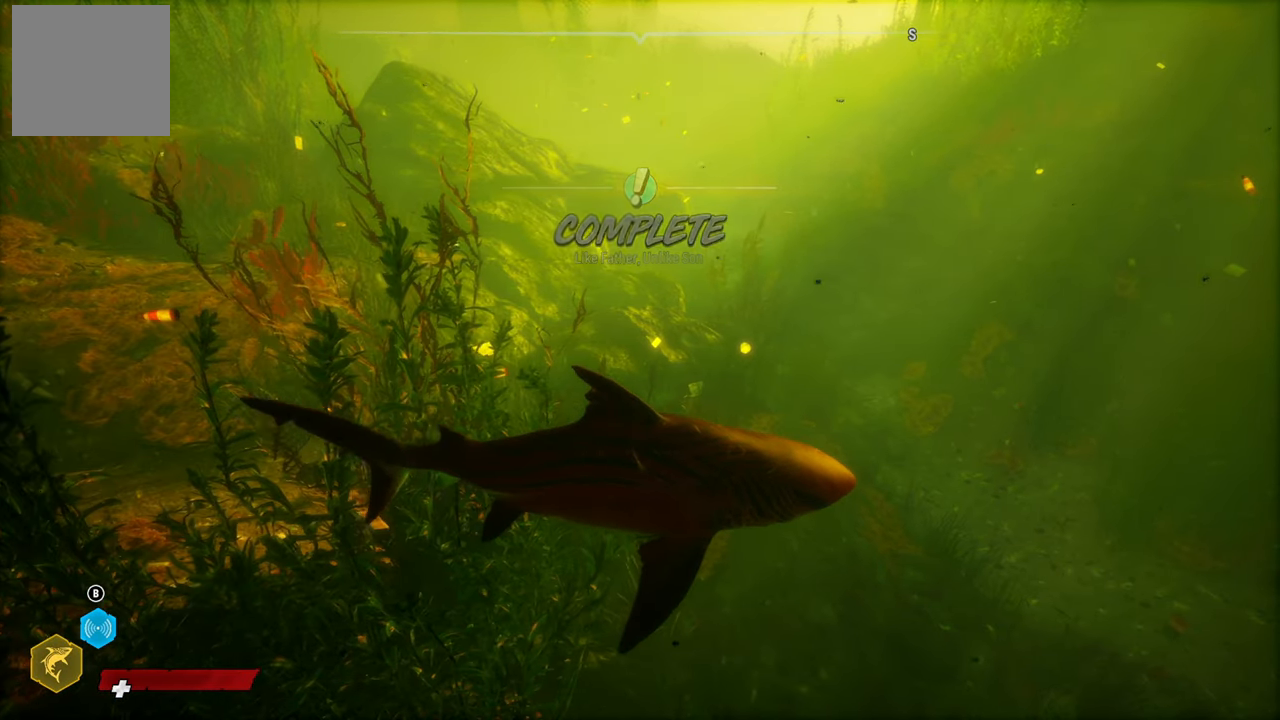
{"buttons": [], "left_stick": "center", "right_stick": "center", "events": []}
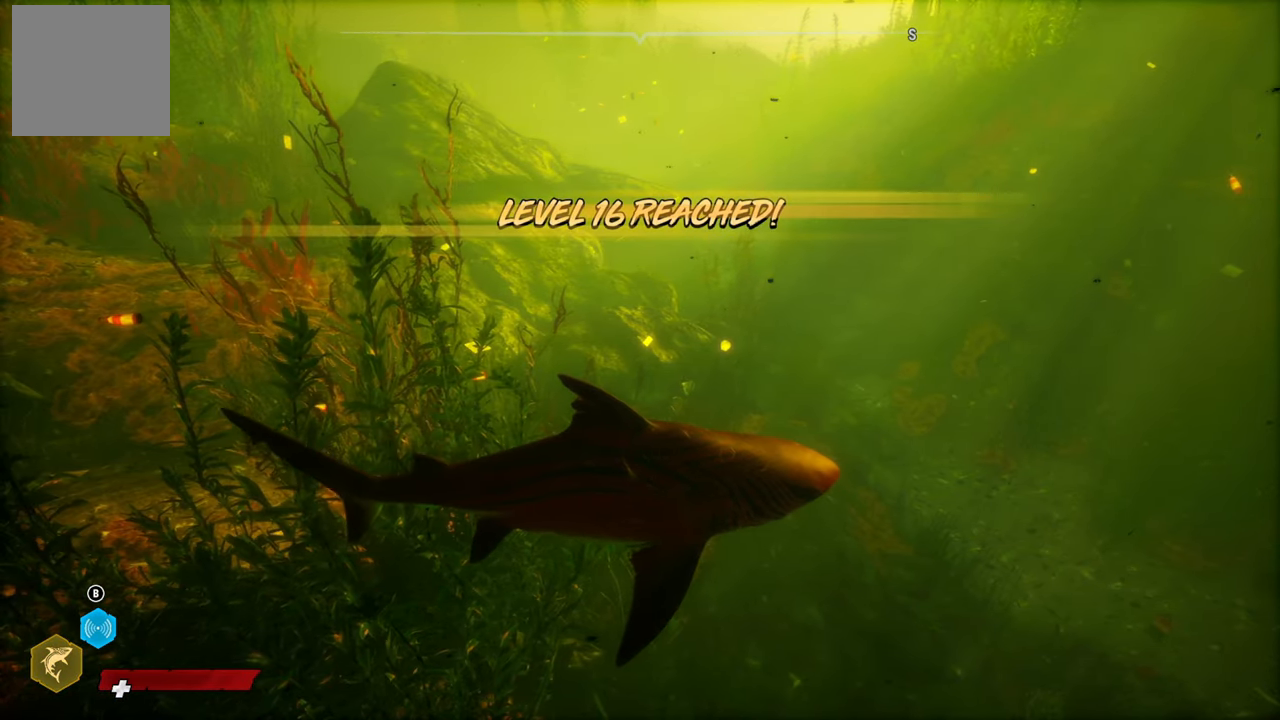
{"buttons": [], "left_stick": "right", "right_stick": "center", "events": [[60, "left_stick", "right"]]}
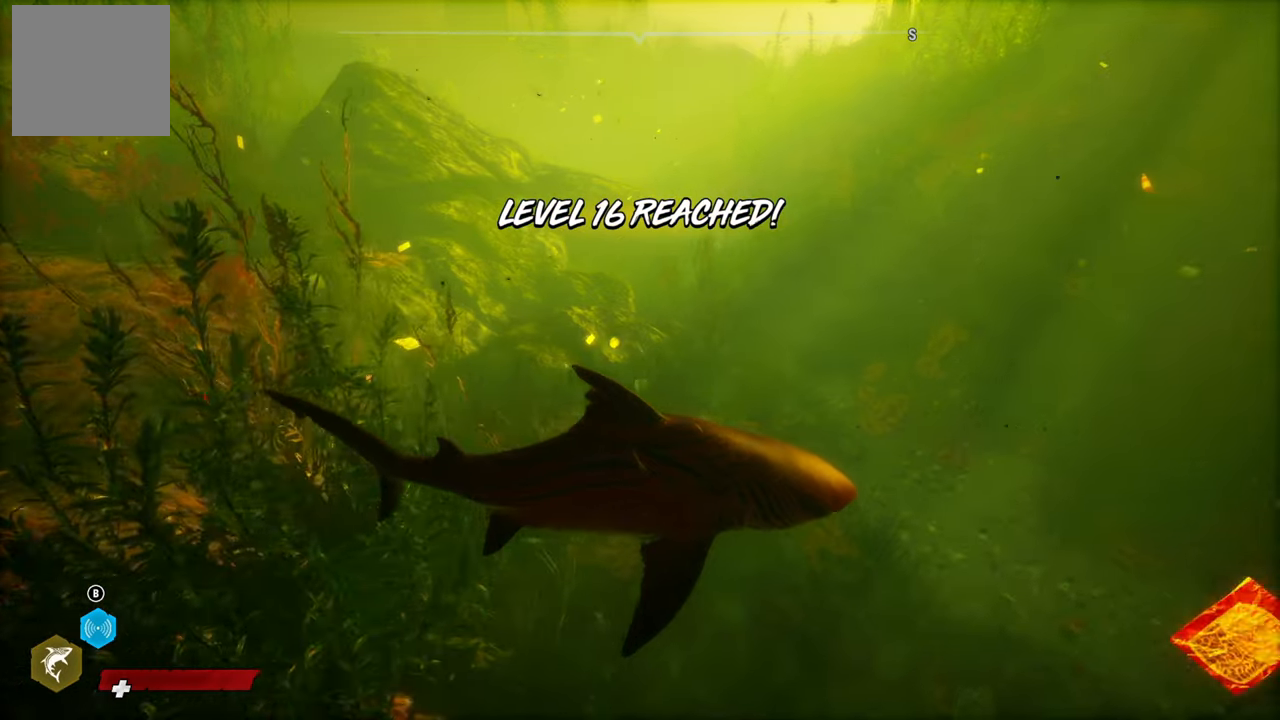
{"buttons": [], "left_stick": "right", "right_stick": "center", "events": []}
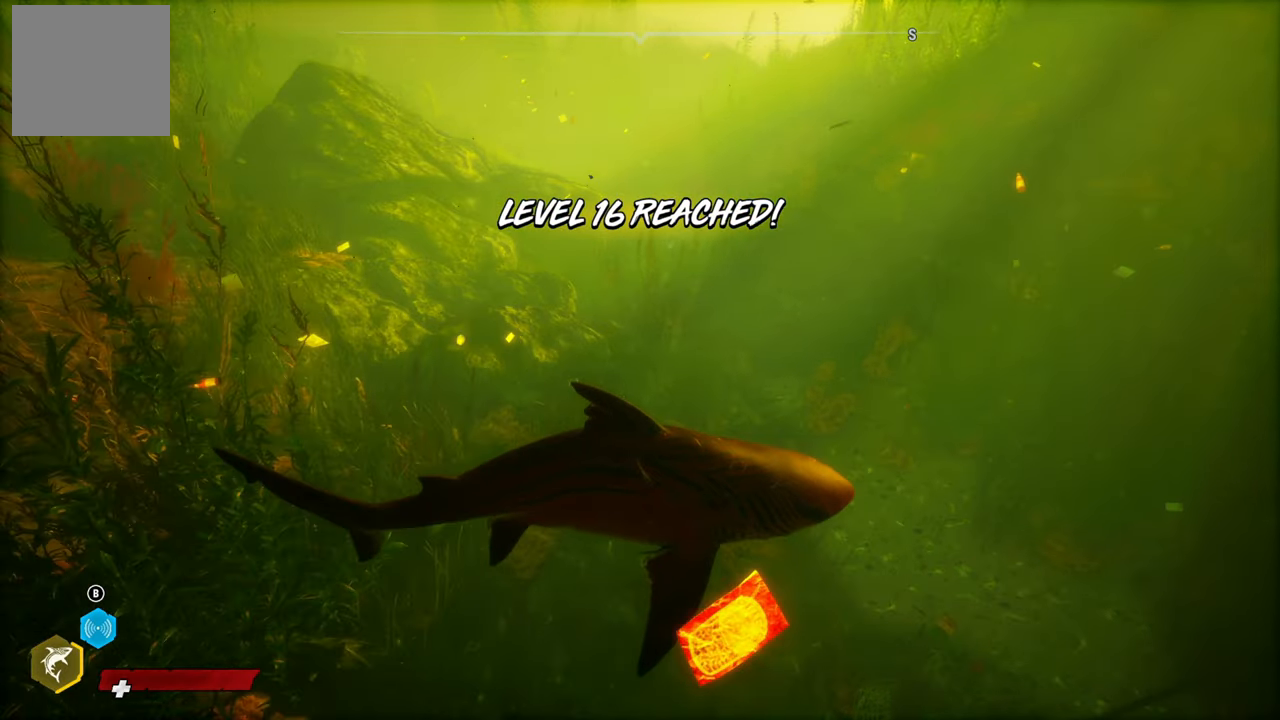
{"buttons": [], "left_stick": "center", "right_stick": "down-right", "events": [[440, "left_stick", "center"], [480, "right_stick", "down-right"]]}
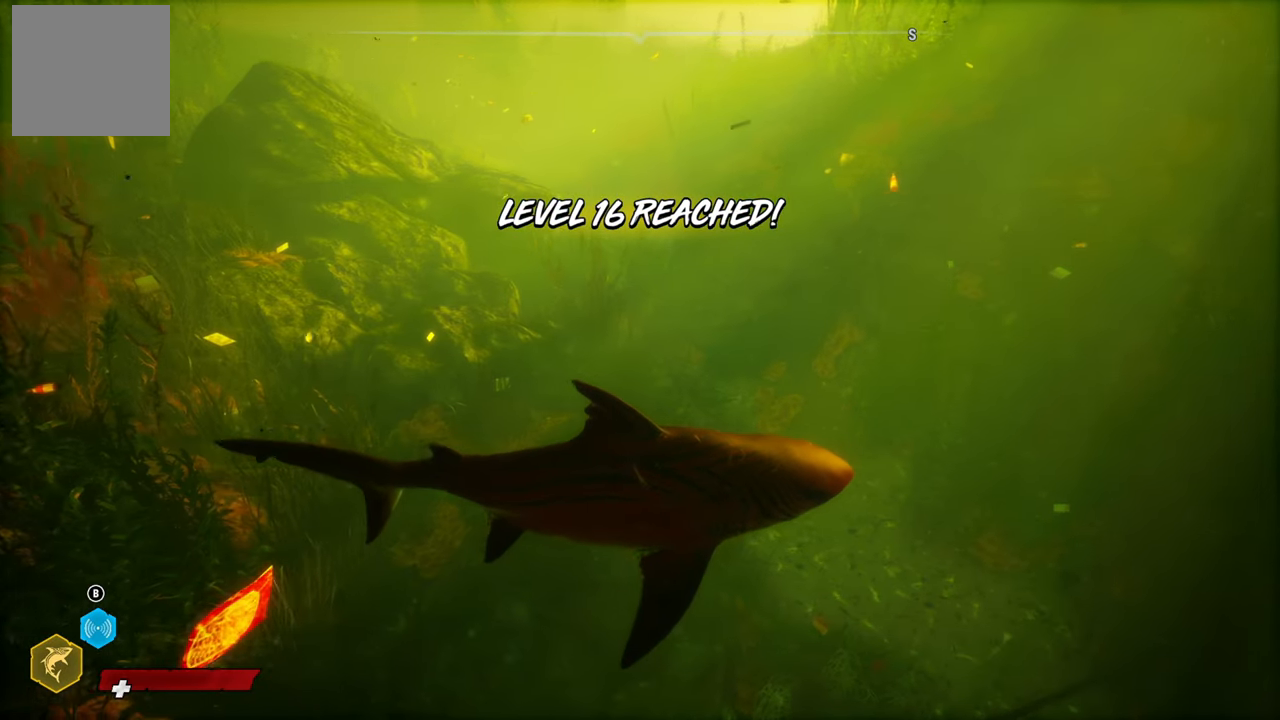
{"buttons": [], "left_stick": "center", "right_stick": "right", "events": [[100, "right_stick", "right"]]}